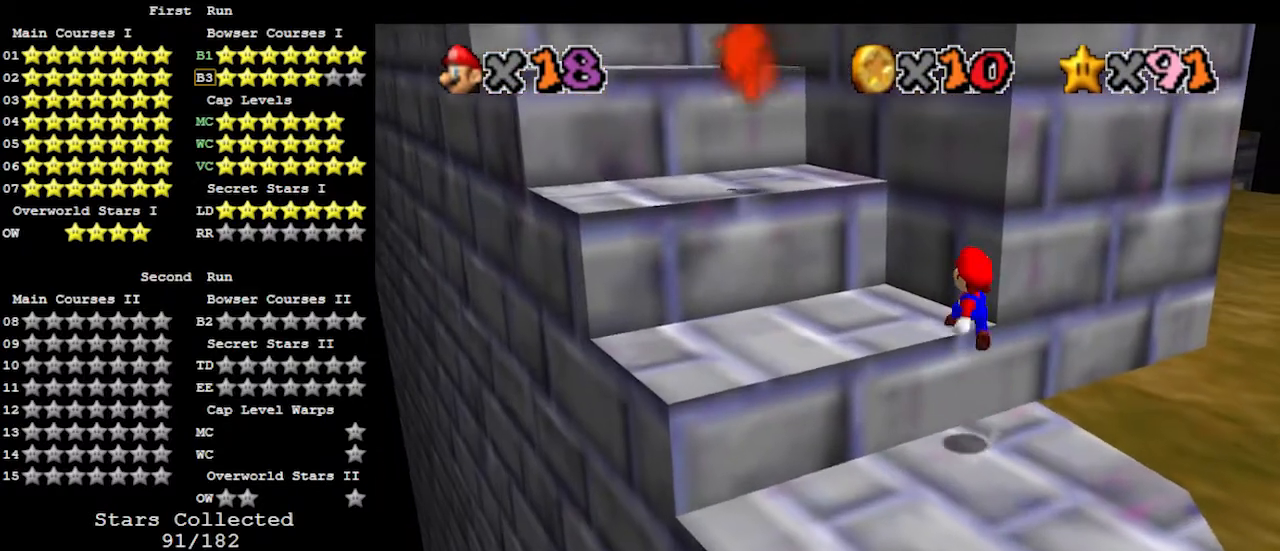
Gameplay with a controller (Nintendo layout); each line is a JSON object with the inputs held at the frame after it. "events" lists button and stick changes between this image and that frame as [ms after this image, input, new state], when the widget could be followed in between. Not read: L3 R3.
{"buttons": [], "left_stick": "up-left", "events": [[67, "B", "down"], [233, "A", "up"], [233, "B", "up"], [400, "left_stick", "up-left"]]}
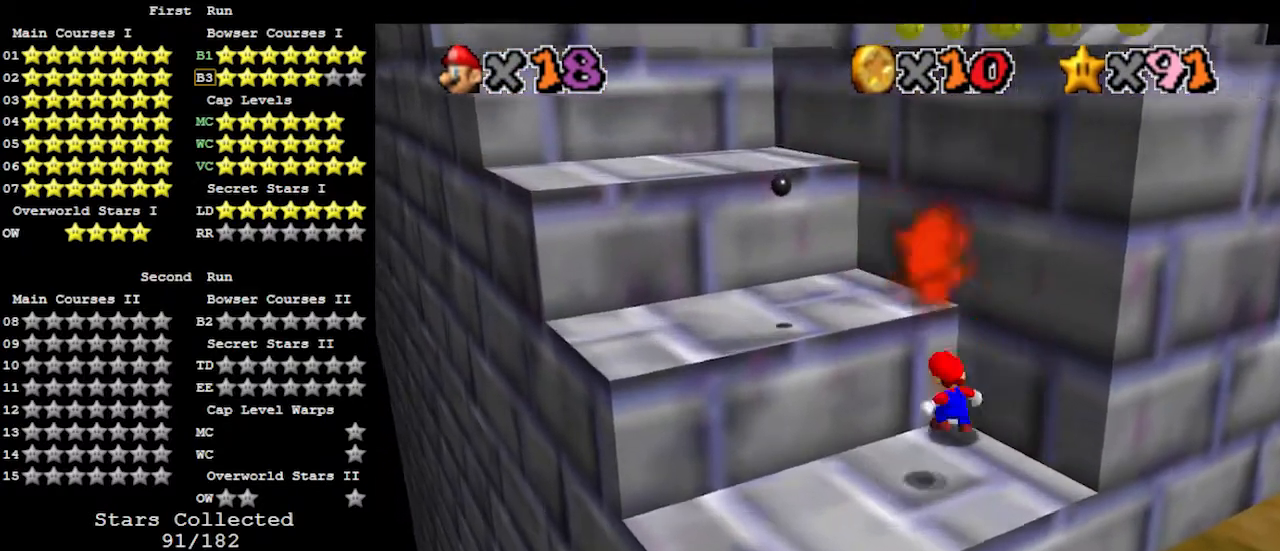
{"buttons": [], "left_stick": "down-left", "events": [[33, "A", "down"], [400, "left_stick", "left"], [467, "A", "up"], [500, "left_stick", "down-left"]]}
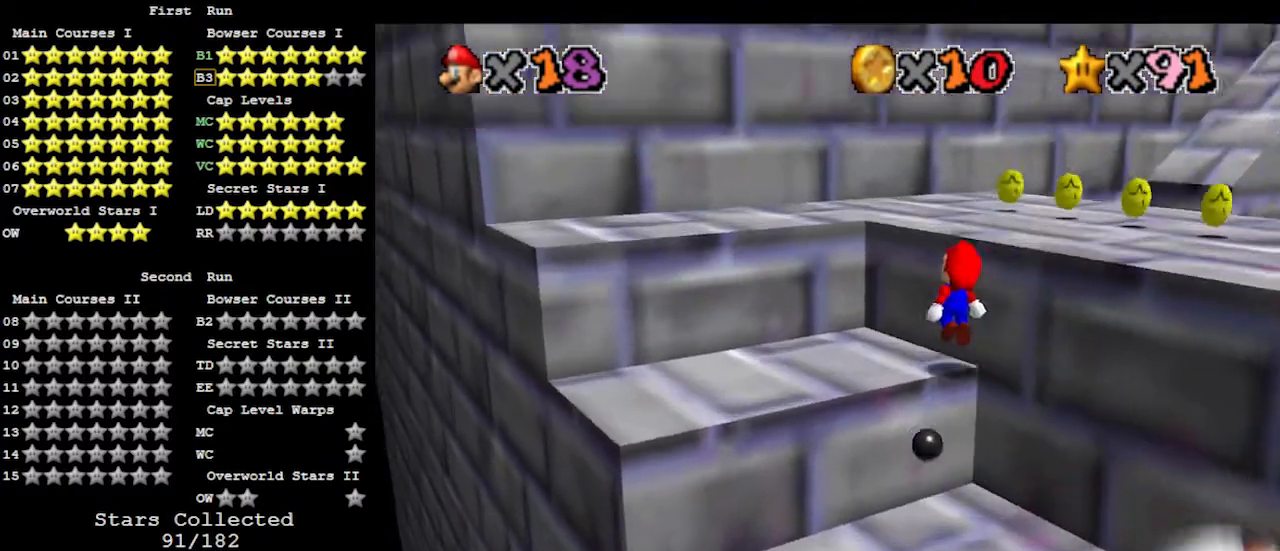
{"buttons": [], "left_stick": "up", "events": [[67, "C_LEFT", "down"], [167, "C_LEFT", "up"], [167, "left_stick", "center"], [433, "left_stick", "up"]]}
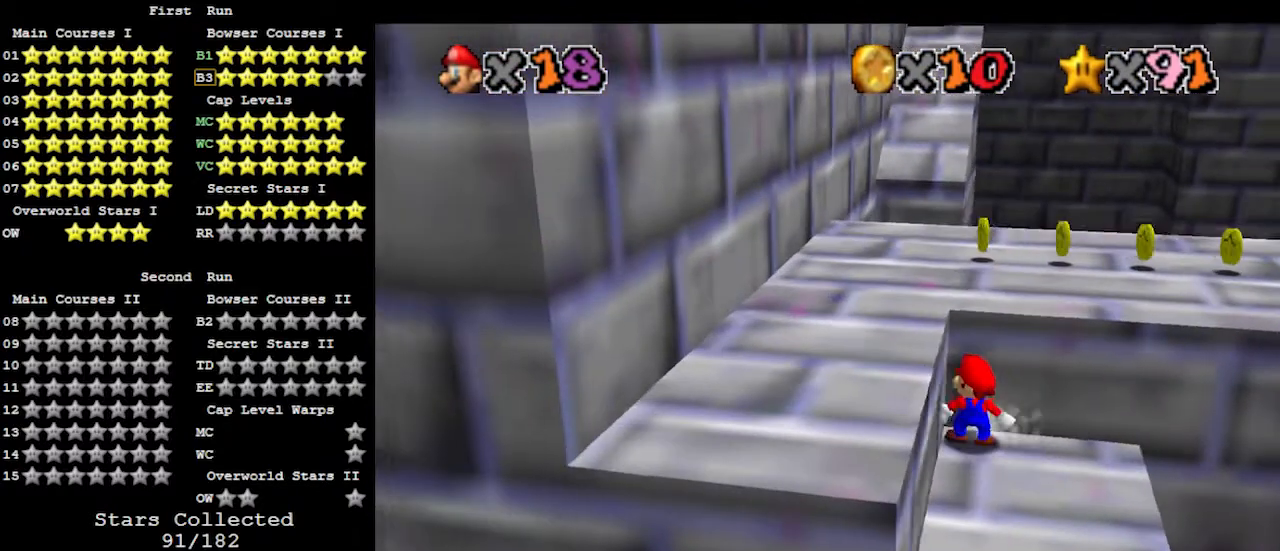
{"buttons": [], "left_stick": "center", "events": [[167, "A", "down"], [467, "A", "up"], [467, "left_stick", "center"]]}
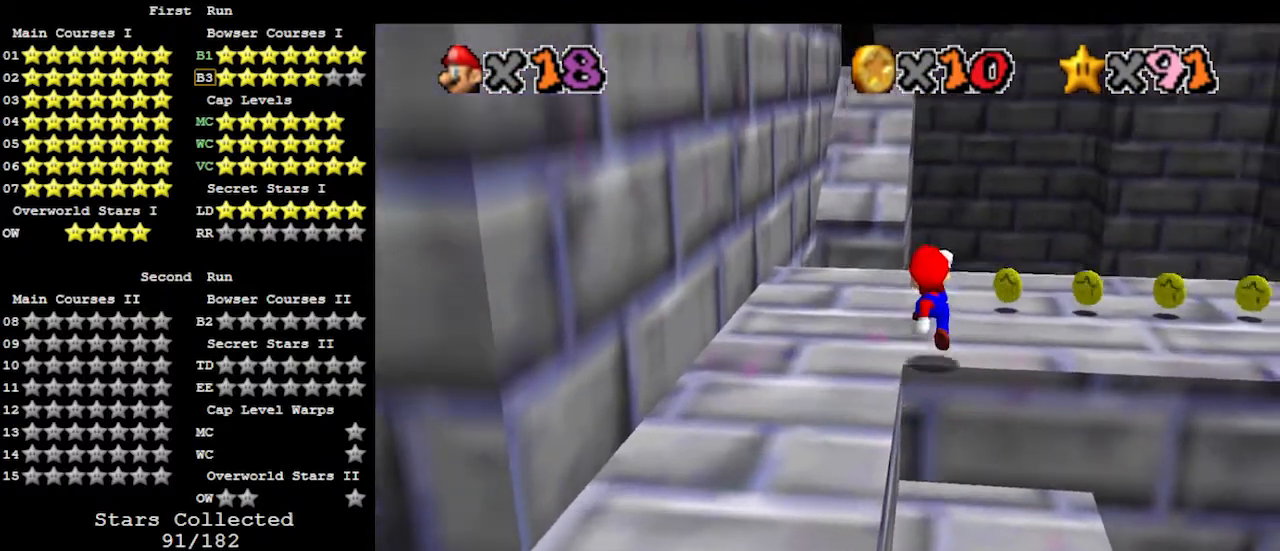
{"buttons": ["A", "B"], "left_stick": "up", "events": [[333, "left_stick", "up"], [433, "A", "down"], [467, "B", "down"]]}
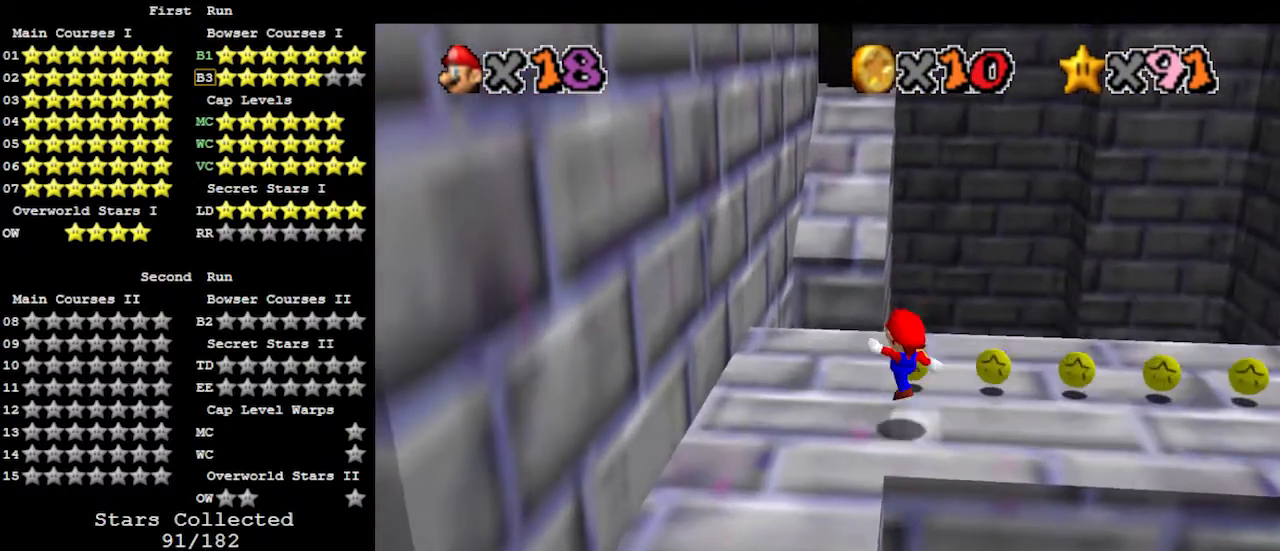
{"buttons": ["A"], "left_stick": "down", "events": [[33, "left_stick", "center"], [133, "A", "up"], [133, "B", "up"], [167, "left_stick", "down"], [467, "A", "down"]]}
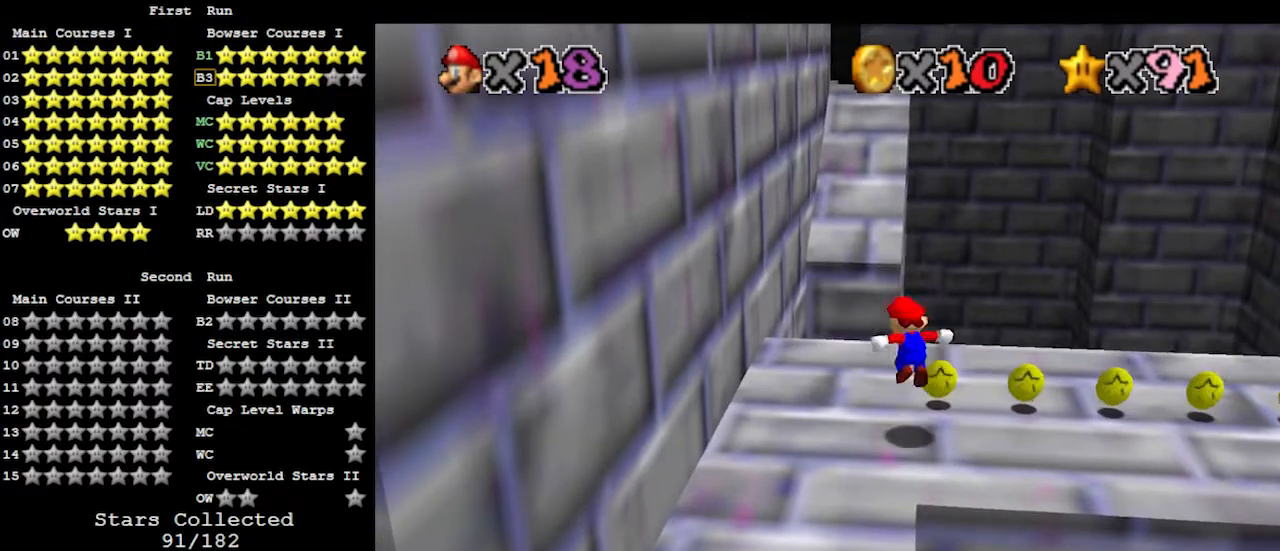
{"buttons": [], "left_stick": "center", "events": [[67, "B", "down"], [100, "A", "up"], [100, "B", "up"], [200, "C_RIGHT", "down"], [200, "left_stick", "center"], [300, "C_RIGHT", "up"], [400, "C_RIGHT", "down"], [500, "C_RIGHT", "up"]]}
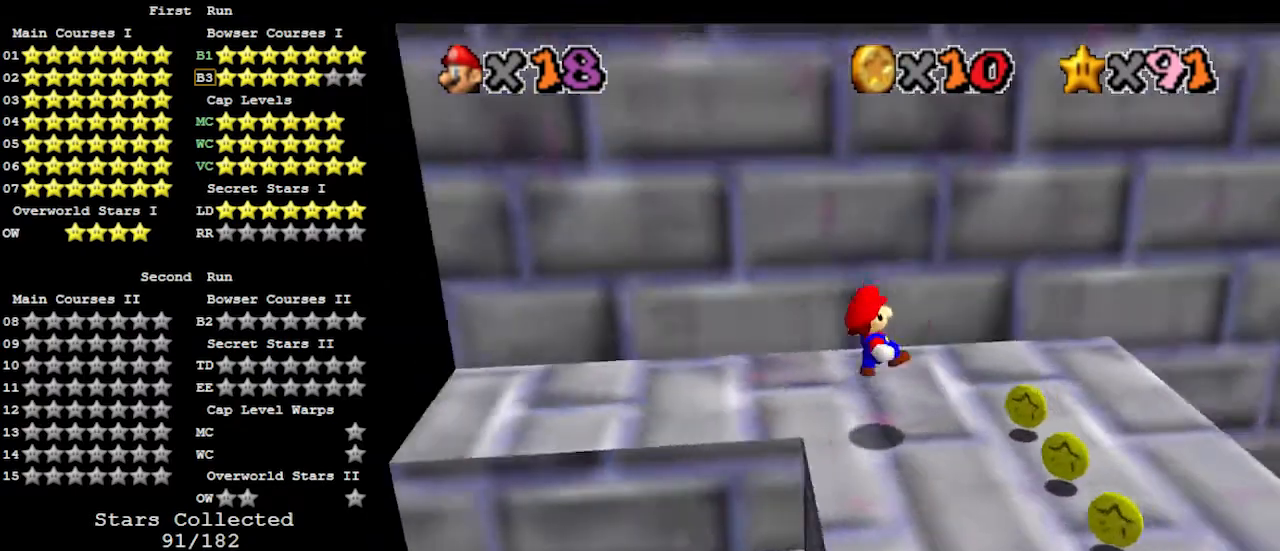
{"buttons": [], "left_stick": "up-right", "events": [[167, "A", "down"], [200, "B", "down"], [333, "A", "up"], [333, "B", "up"], [333, "left_stick", "right"], [500, "left_stick", "up-right"]]}
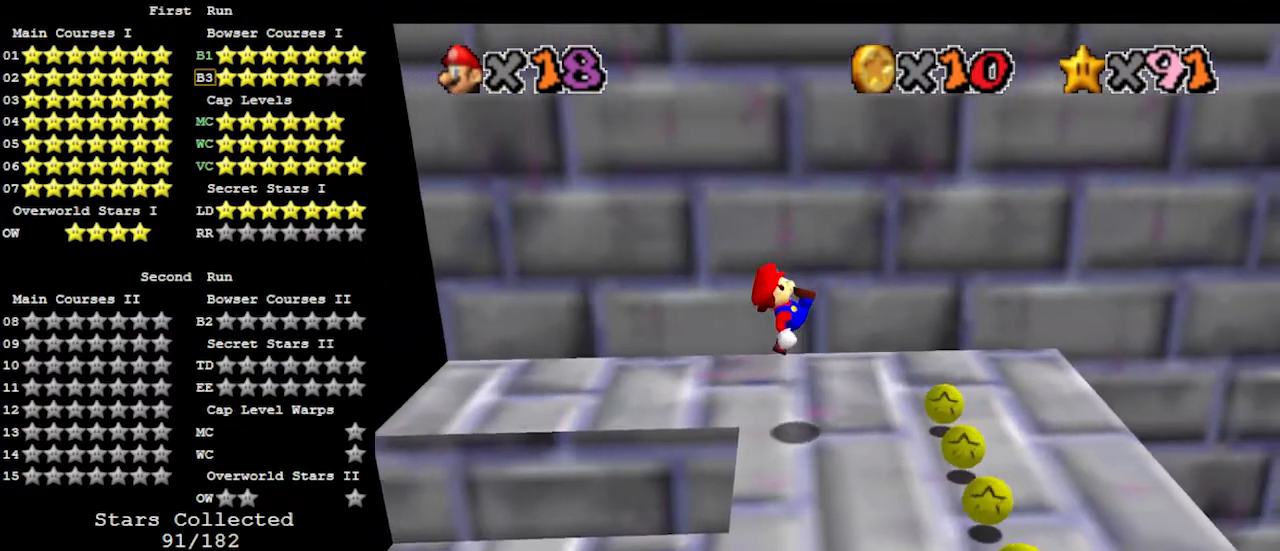
{"buttons": ["A", "B"], "left_stick": "up-right", "events": [[233, "A", "down"], [400, "B", "down"]]}
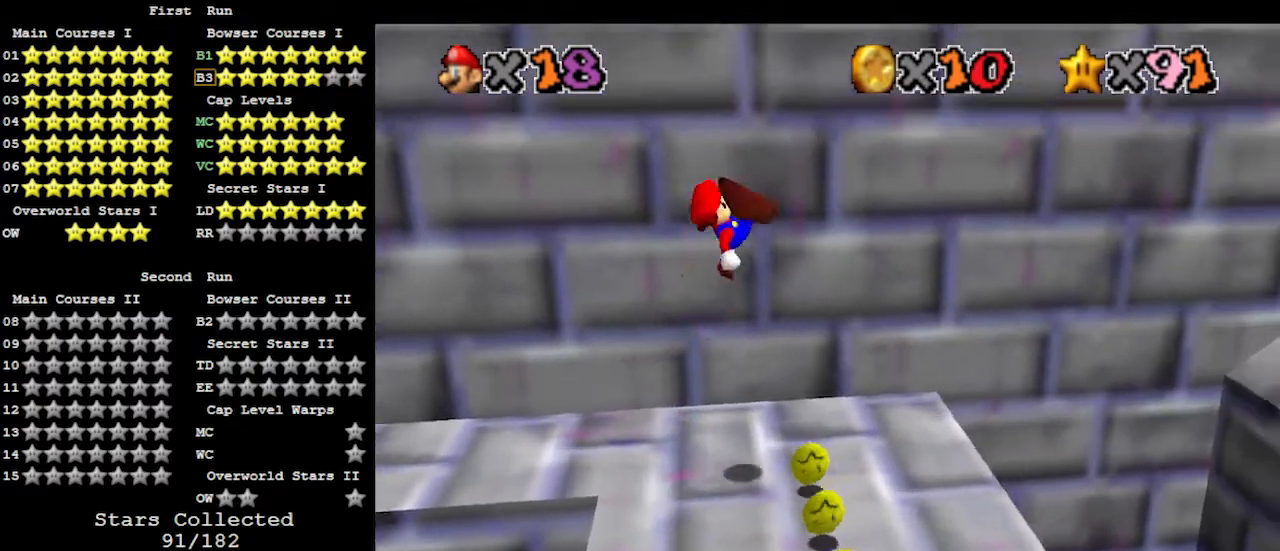
{"buttons": [], "left_stick": "right", "events": [[33, "A", "up"], [100, "B", "up"], [500, "left_stick", "right"]]}
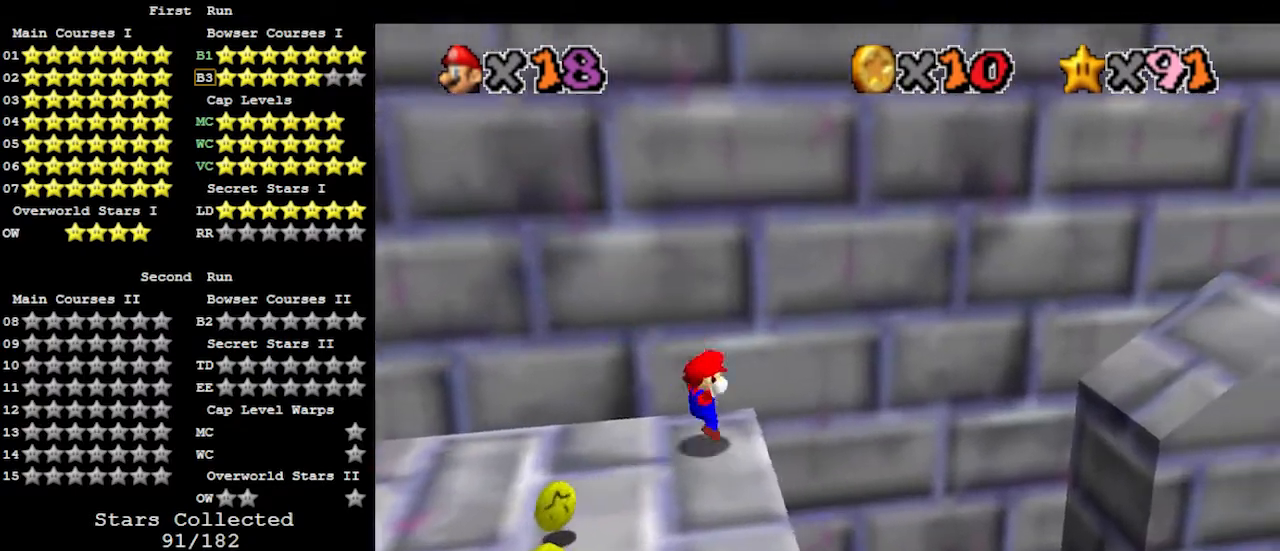
{"buttons": ["A"], "left_stick": "right", "events": [[100, "A", "down"]]}
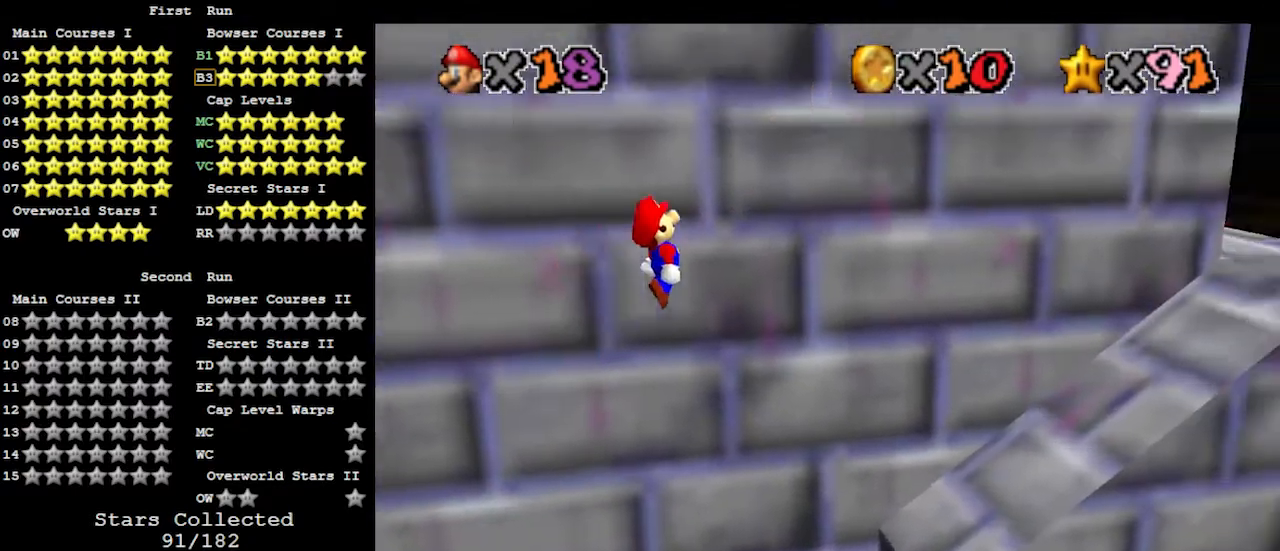
{"buttons": [], "left_stick": "up-right", "events": [[67, "left_stick", "up-right"], [467, "A", "up"]]}
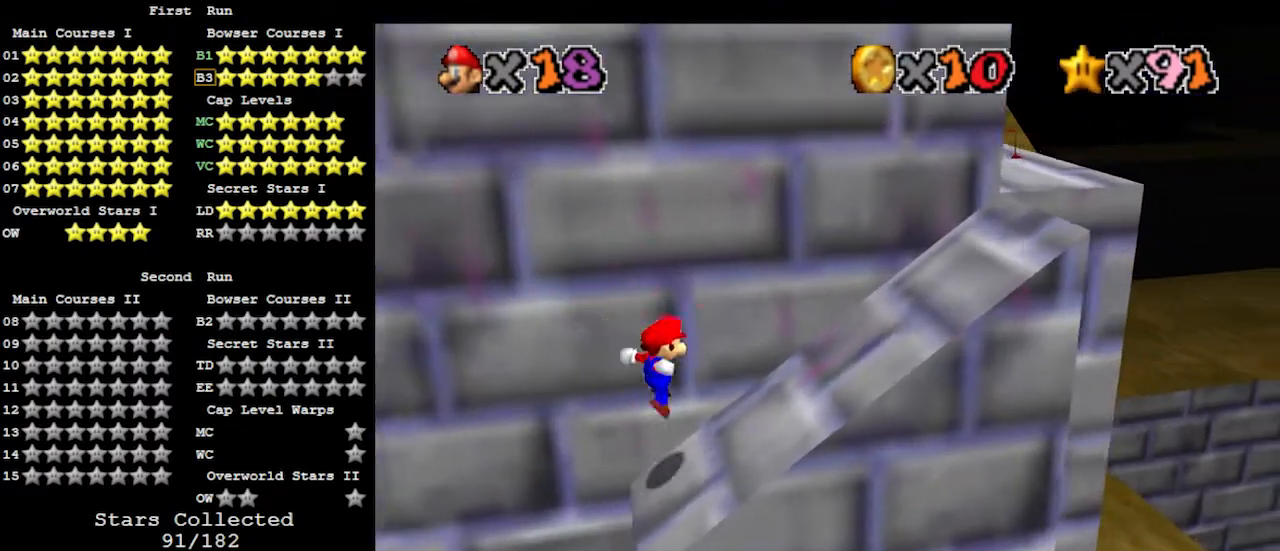
{"buttons": ["A"], "left_stick": "up-right", "events": [[133, "A", "down"]]}
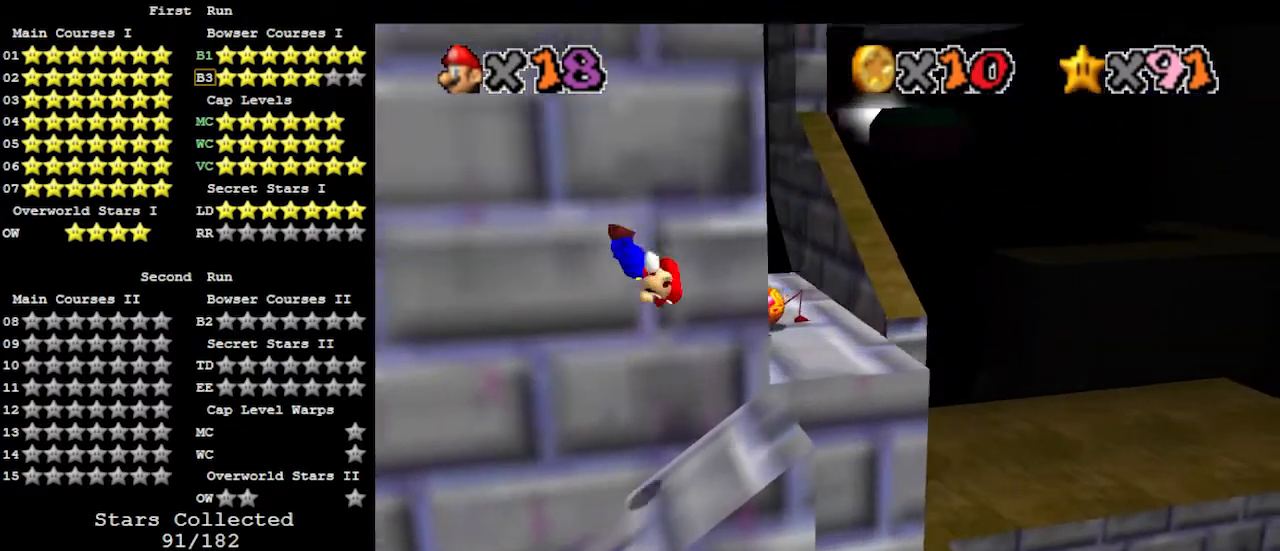
{"buttons": ["A"], "left_stick": "left", "events": [[200, "left_stick", "up-left"], [333, "left_stick", "left"]]}
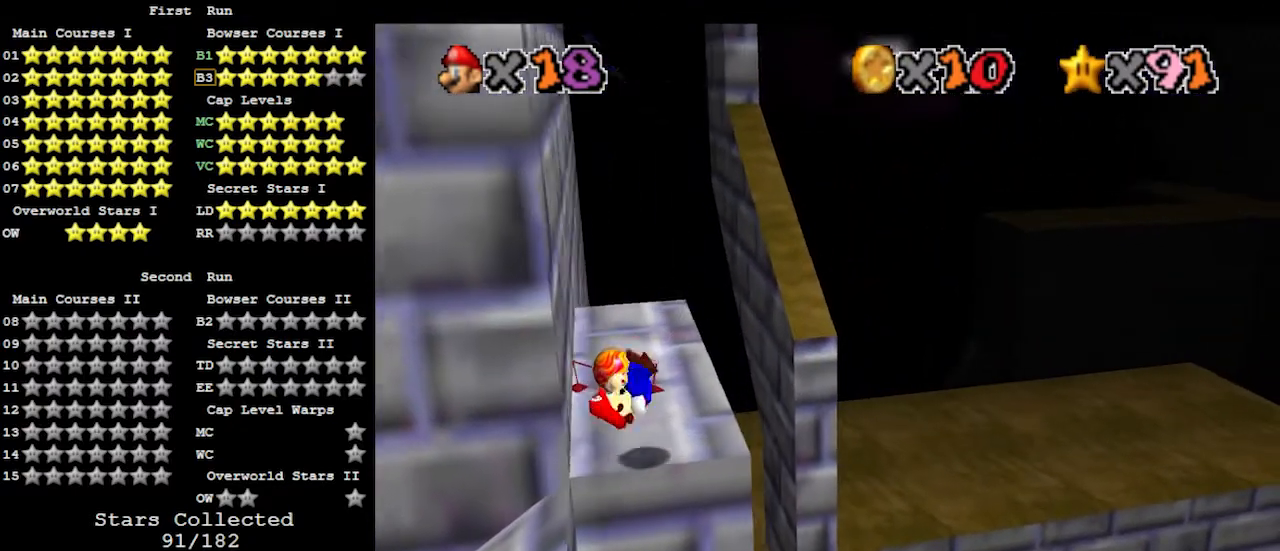
{"buttons": [], "left_stick": "up", "events": [[67, "A", "up"], [67, "left_stick", "center"], [333, "A", "down"], [333, "left_stick", "up"], [400, "A", "up"]]}
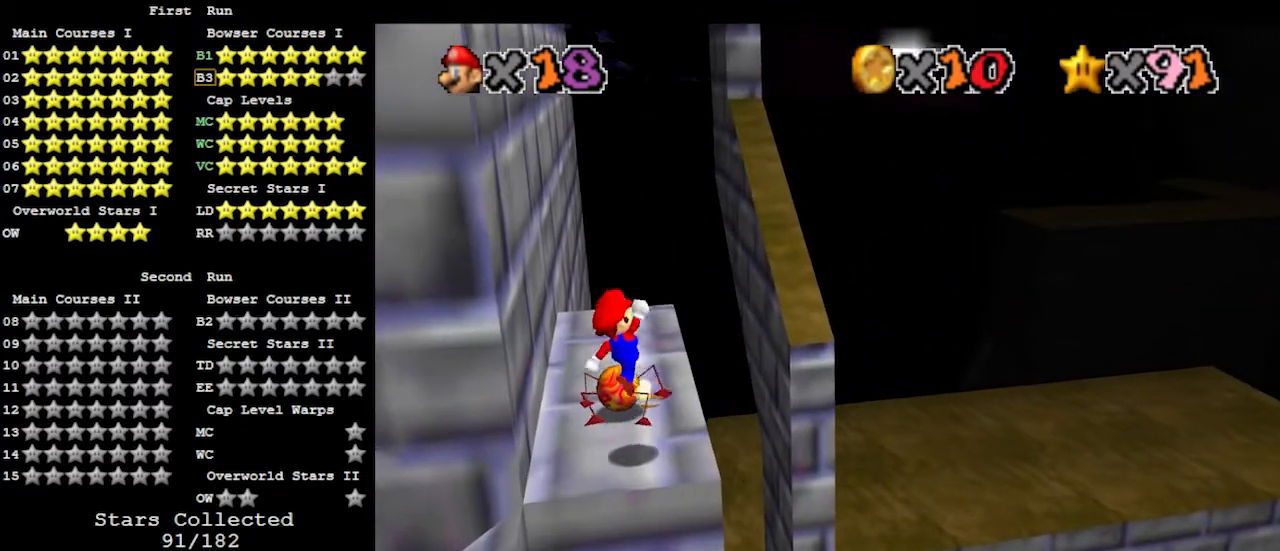
{"buttons": [], "left_stick": "center", "events": [[367, "left_stick", "up-left"], [500, "left_stick", "center"]]}
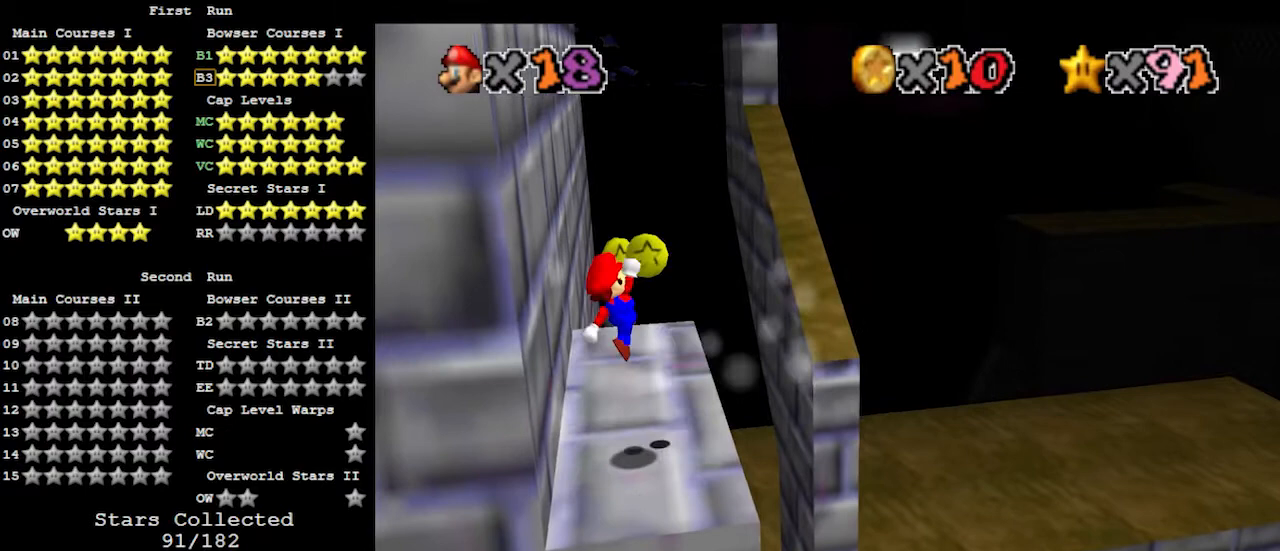
{"buttons": [], "left_stick": "up", "events": [[33, "left_stick", "up-right"], [433, "left_stick", "up"]]}
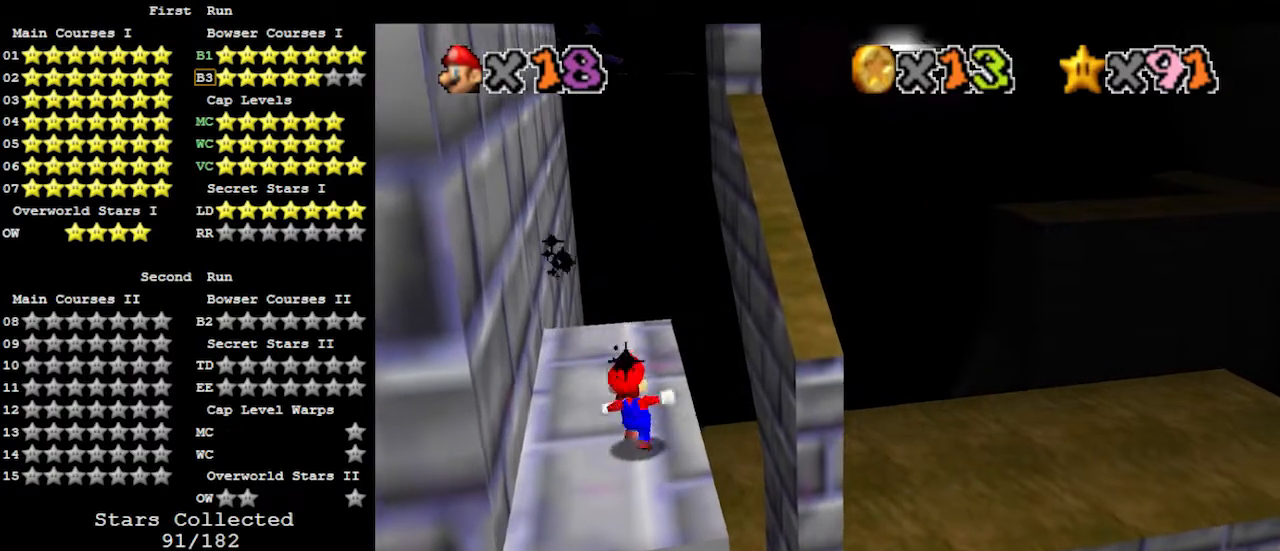
{"buttons": ["A", "B"], "left_stick": "up", "events": [[233, "A", "down"], [400, "B", "down"]]}
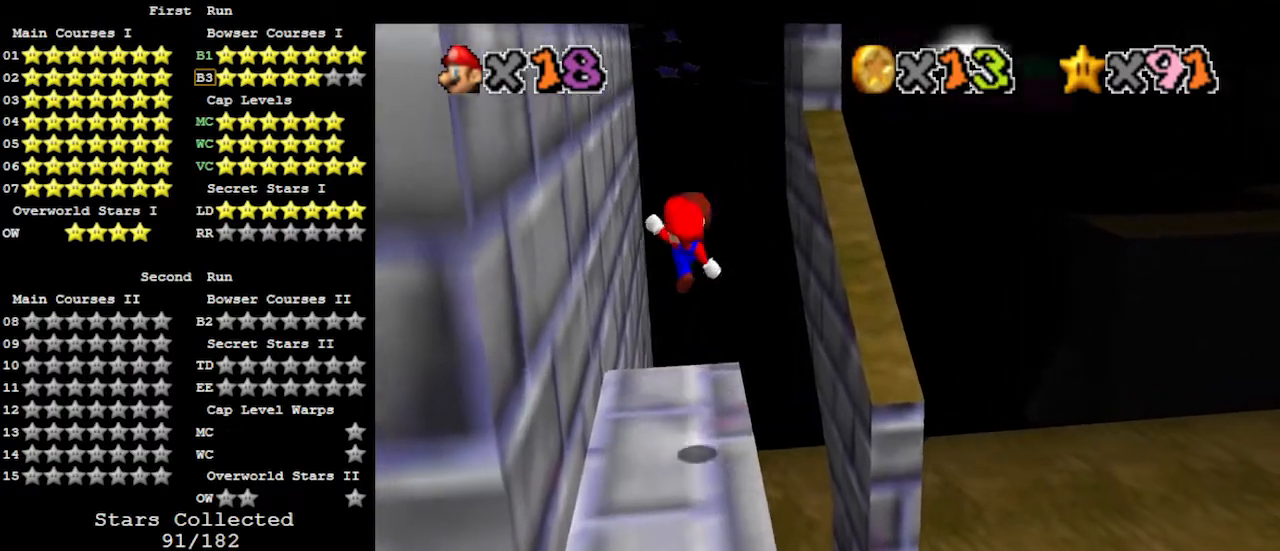
{"buttons": [], "left_stick": "center", "events": [[67, "A", "up"], [67, "left_stick", "down-right"], [100, "B", "up"], [300, "left_stick", "center"]]}
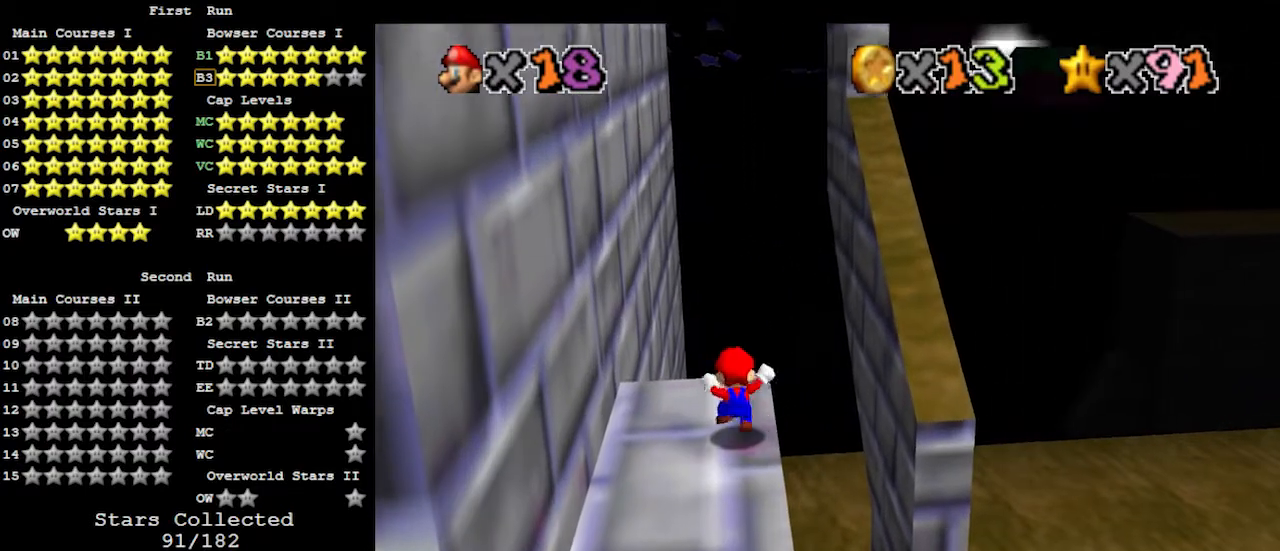
{"buttons": ["A"], "left_stick": "center", "events": [[500, "A", "down"]]}
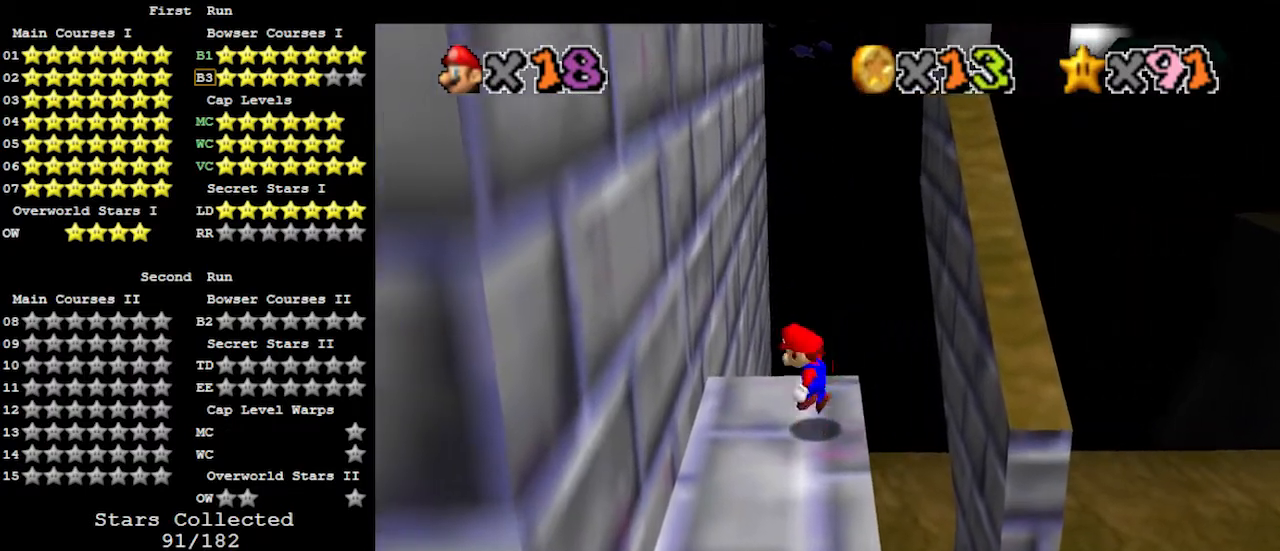
{"buttons": ["A"], "left_stick": "up", "events": [[33, "left_stick", "up"]]}
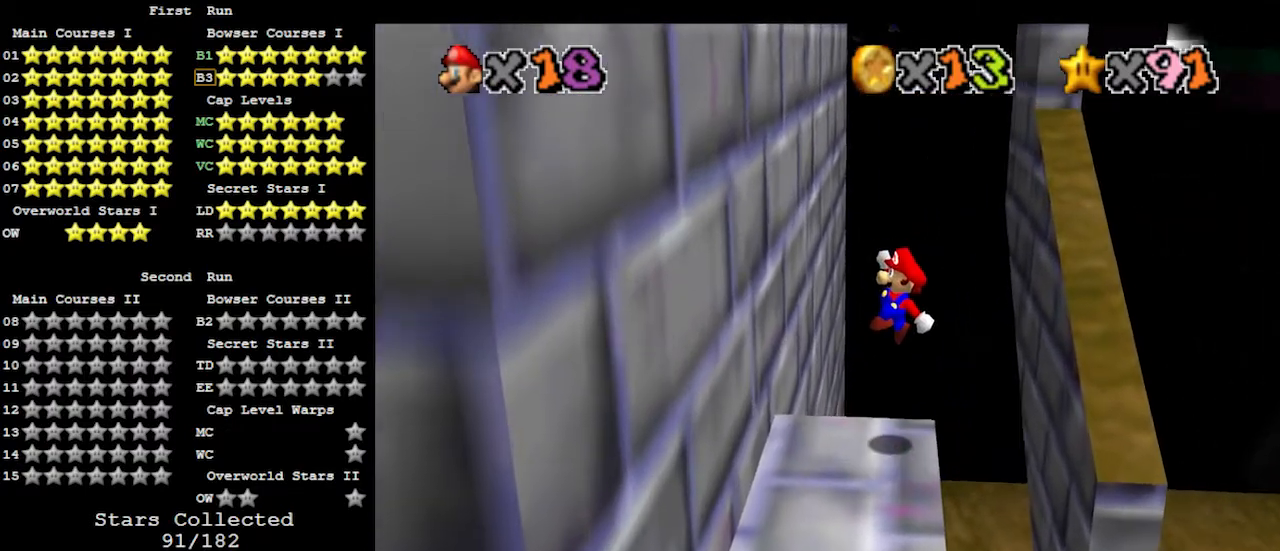
{"buttons": [], "left_stick": "center", "events": [[33, "B", "down"], [133, "left_stick", "up-right"], [233, "A", "up"], [233, "B", "up"], [233, "left_stick", "center"]]}
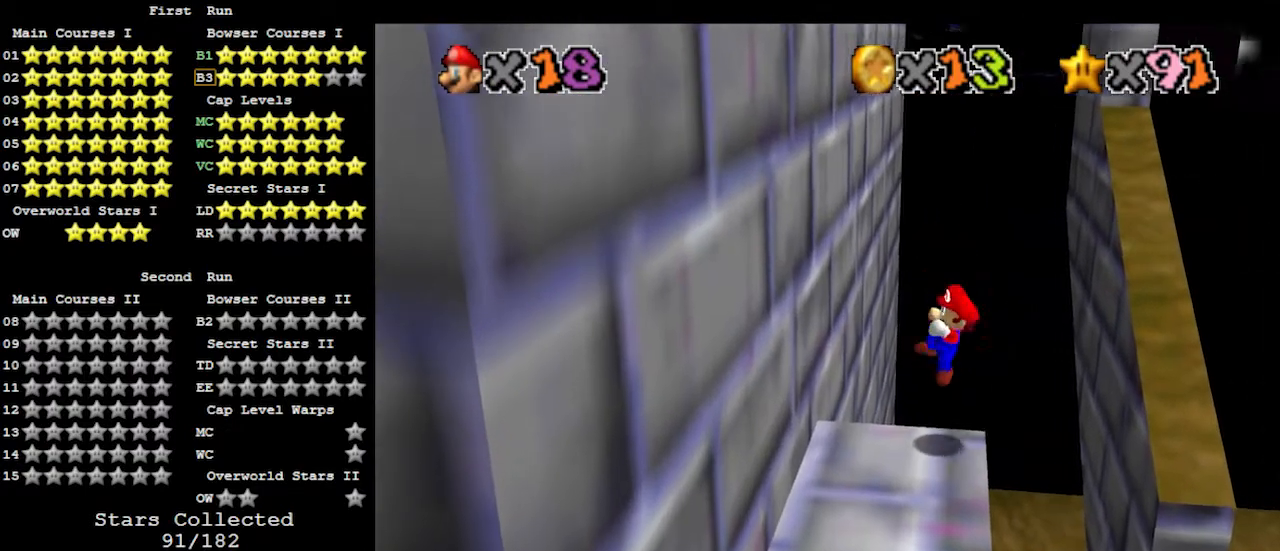
{"buttons": [], "left_stick": "center", "events": [[133, "A", "down"], [167, "left_stick", "up-right"], [200, "A", "up"], [333, "left_stick", "center"]]}
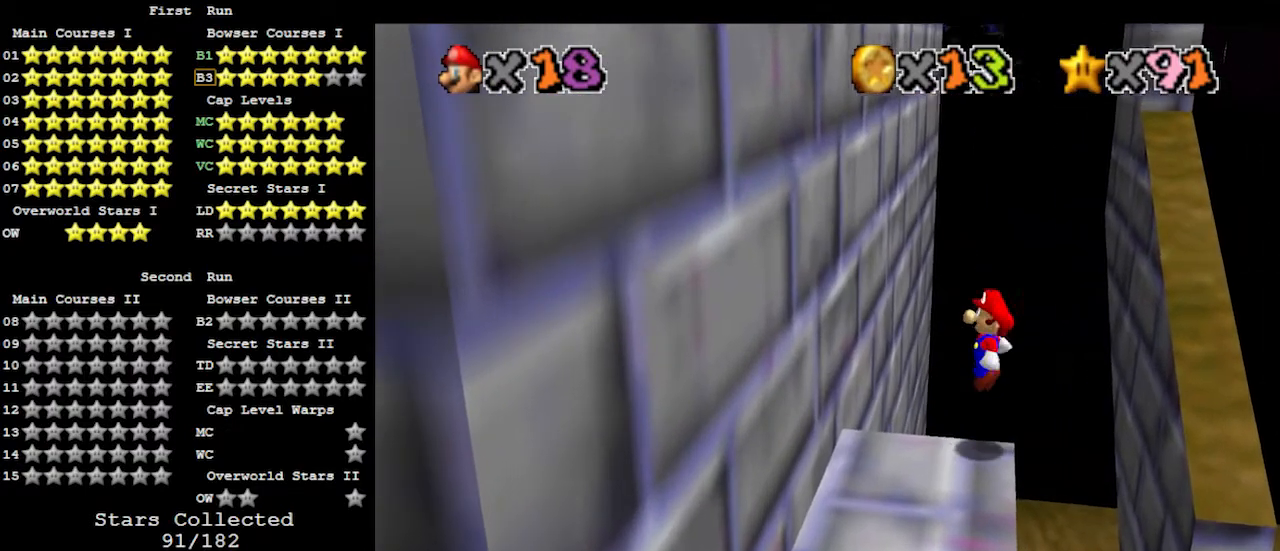
{"buttons": [], "left_stick": "center", "events": []}
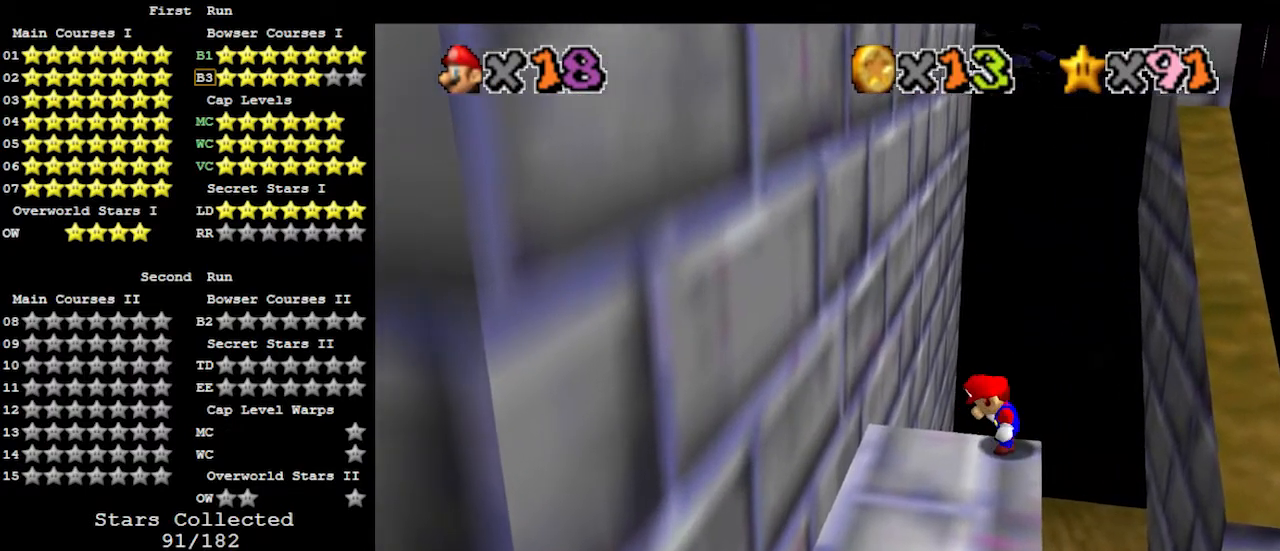
{"buttons": ["A", "Z"], "left_stick": "center", "events": [[433, "Z", "down"], [500, "A", "down"]]}
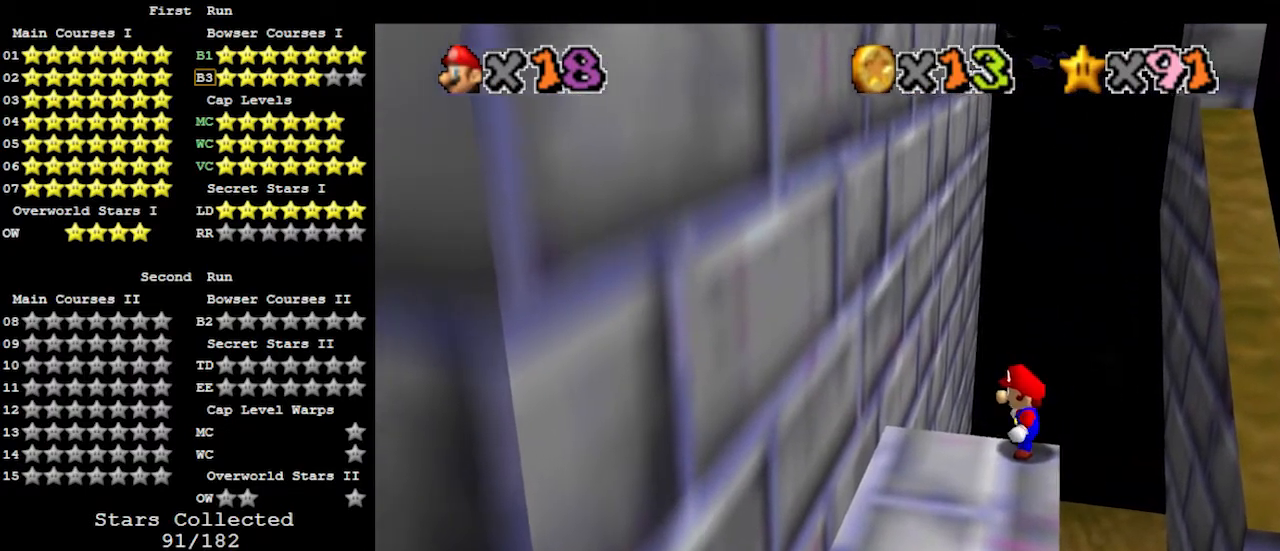
{"buttons": [], "left_stick": "up-left", "events": [[33, "left_stick", "up-left"], [200, "A", "up"], [233, "Z", "up"]]}
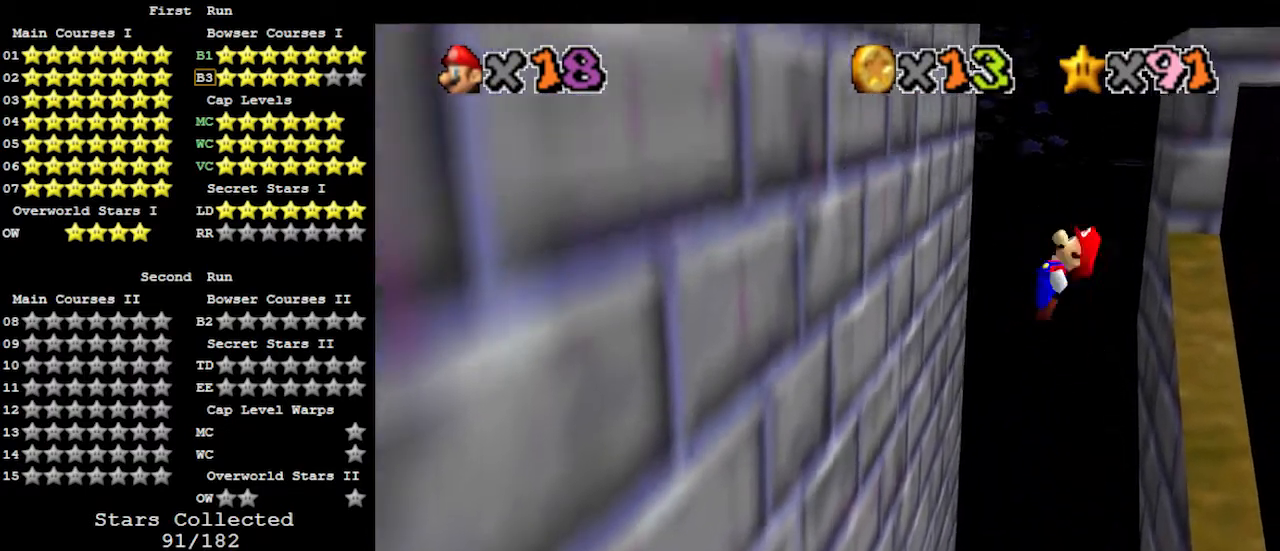
{"buttons": [], "left_stick": "up-left", "events": []}
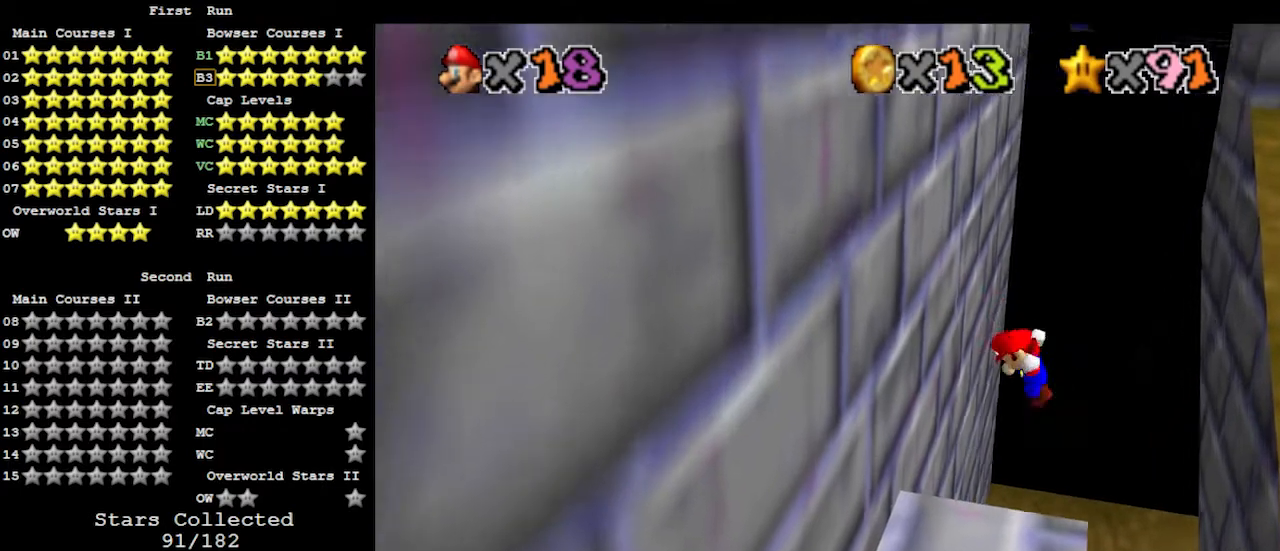
{"buttons": [], "left_stick": "up-right", "events": [[300, "left_stick", "up"], [400, "A", "down"], [400, "left_stick", "up-right"], [500, "A", "up"]]}
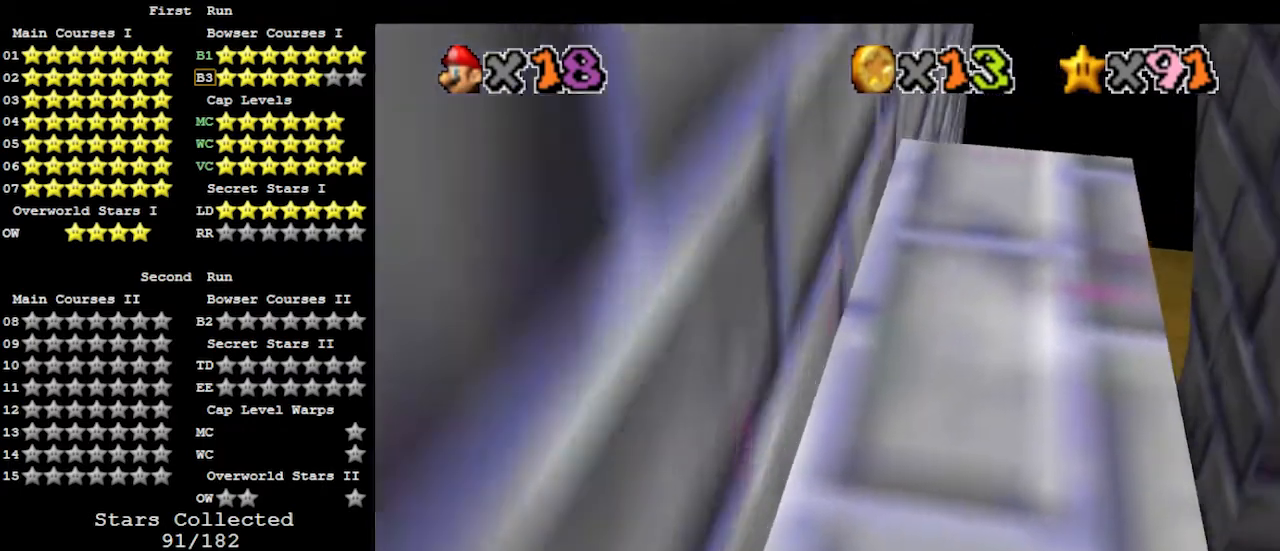
{"buttons": [], "left_stick": "up-left", "events": [[467, "left_stick", "up-left"]]}
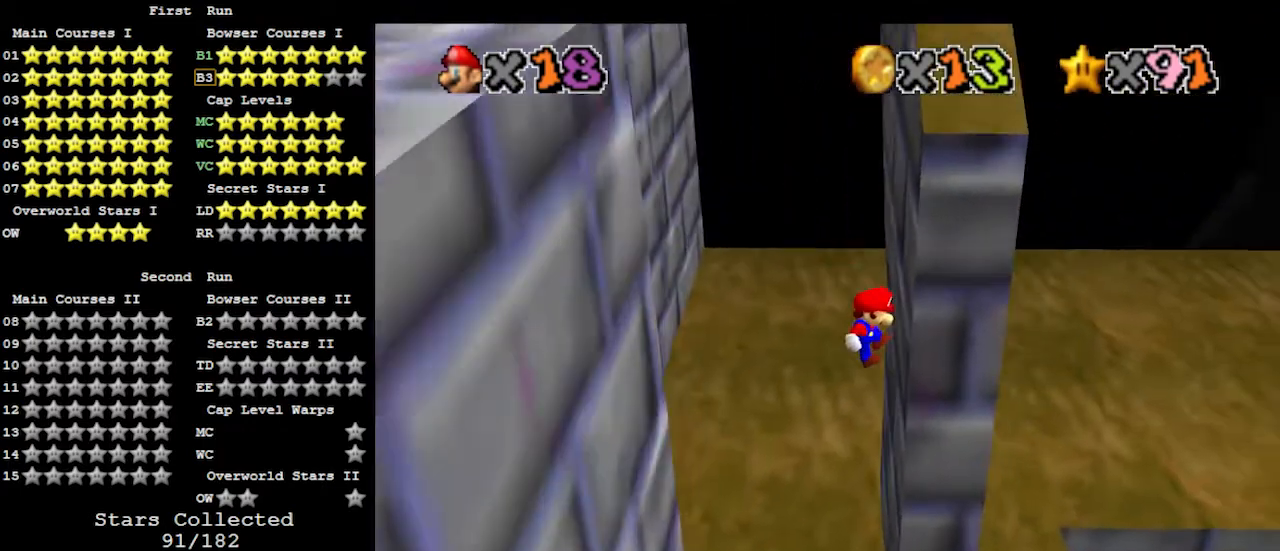
{"buttons": [], "left_stick": "up-left", "events": [[67, "A", "down"], [67, "left_stick", "left"], [233, "left_stick", "up-left"], [433, "A", "up"]]}